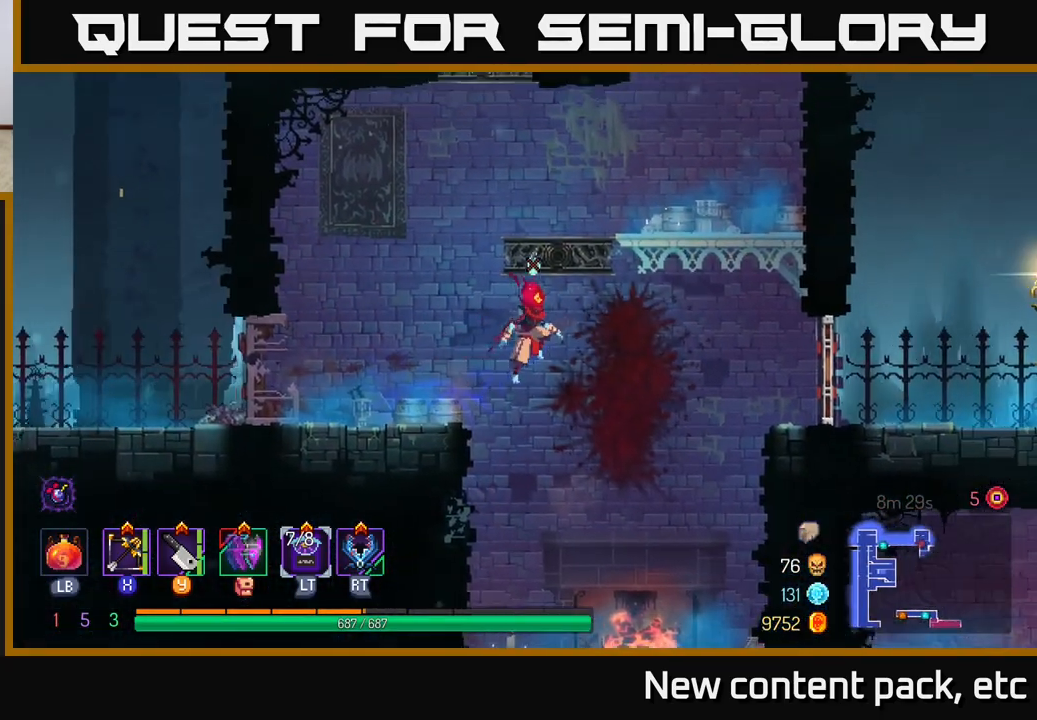
Gameplay with a controller (Xbox layout); each line is a JSON object with the inputs held at the frame after it. "events" lists button and stick changes between this image and that frame as [ms after this image, input, new state], when the widget could be followed in between.
{"buttons": [], "left_stick": "right", "right_stick": "center", "events": [[333, "A", "down"], [433, "A", "up"]]}
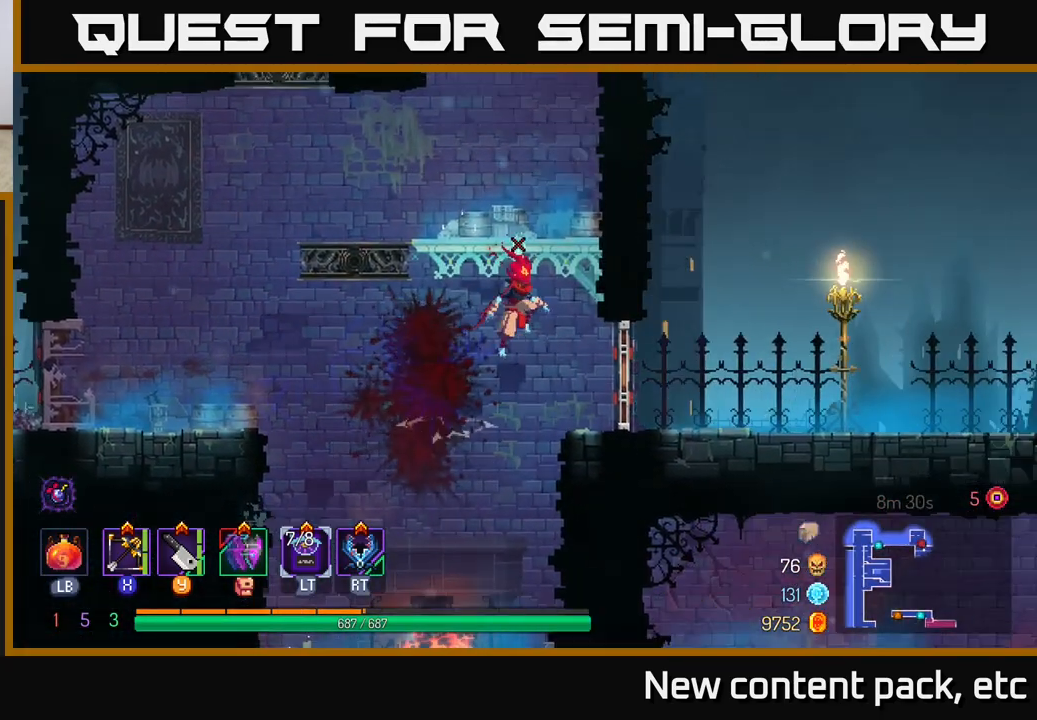
{"buttons": [], "left_stick": "right", "right_stick": "center", "events": [[133, "B", "down"], [217, "B", "up"], [350, "X", "down"], [417, "X", "up"]]}
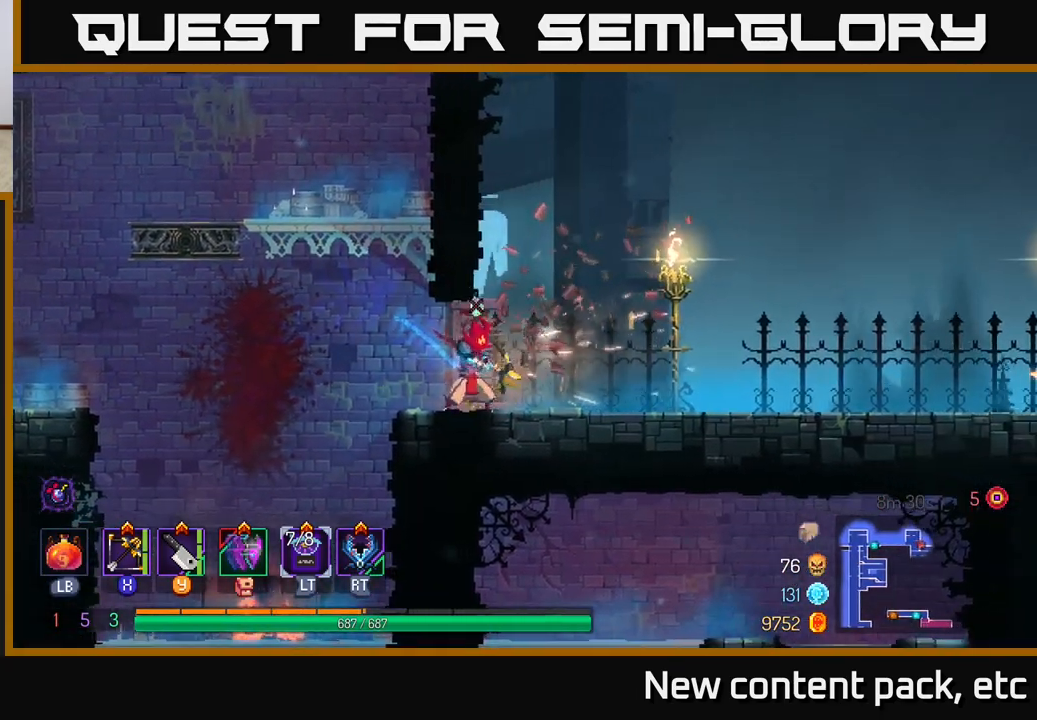
{"buttons": [], "left_stick": "right", "right_stick": "center", "events": [[217, "left_stick", "down"], [383, "left_stick", "right"]]}
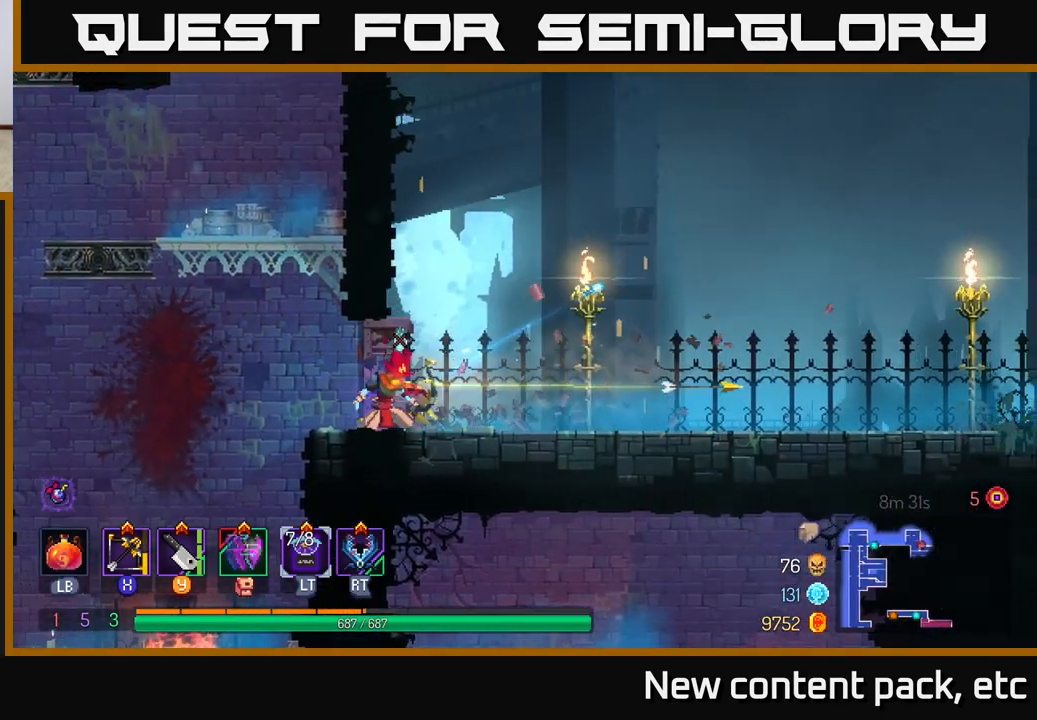
{"buttons": [], "left_stick": "right", "right_stick": "center", "events": []}
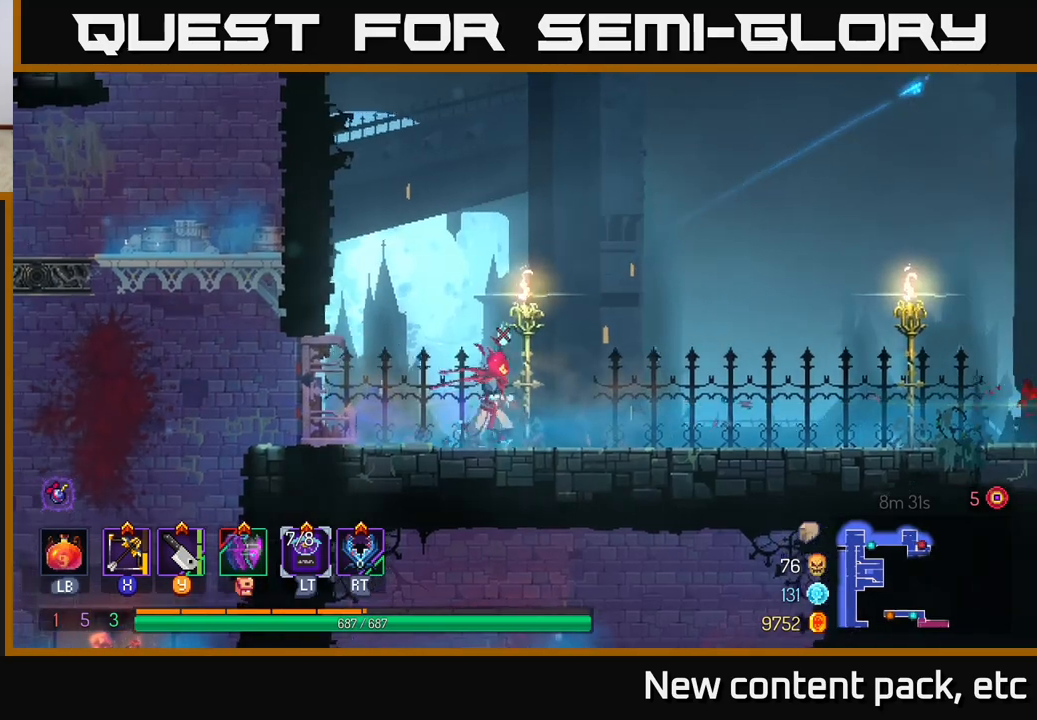
{"buttons": [], "left_stick": "right", "right_stick": "center", "events": []}
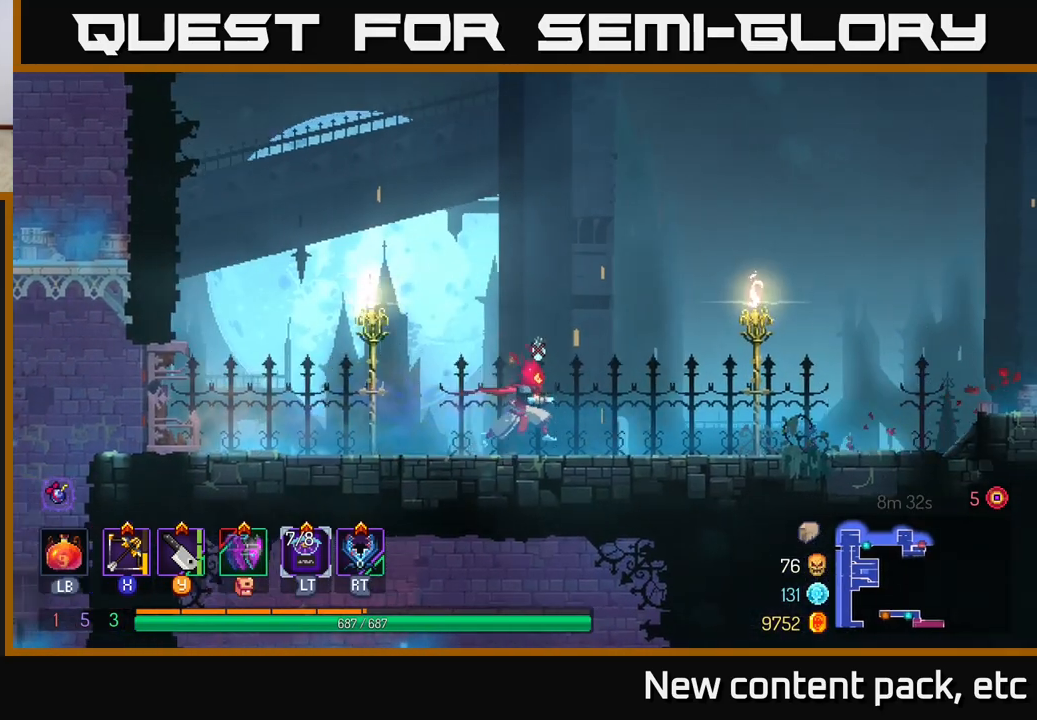
{"buttons": [], "left_stick": "right", "right_stick": "center", "events": []}
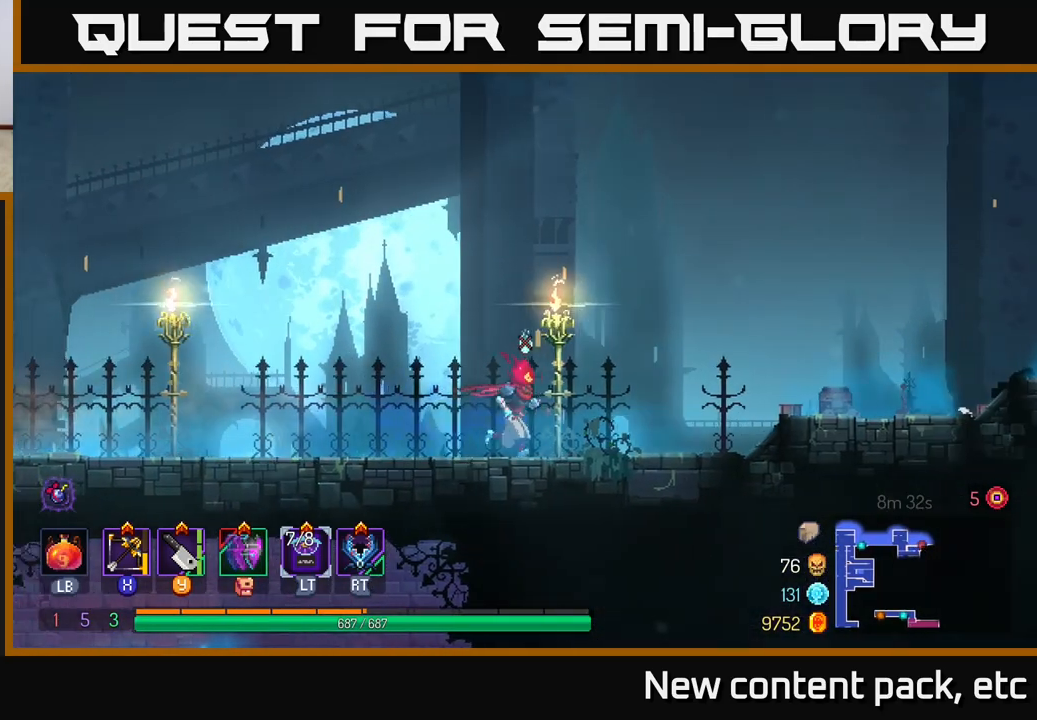
{"buttons": ["A"], "left_stick": "right", "right_stick": "center", "events": [[350, "A", "down"]]}
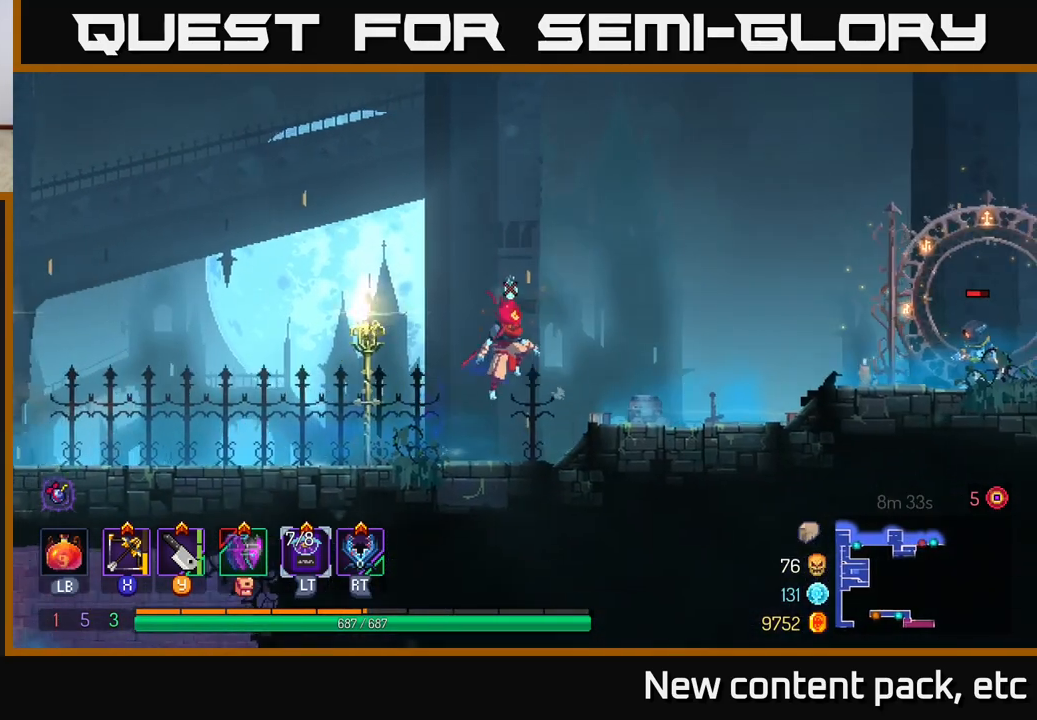
{"buttons": [], "left_stick": "right", "right_stick": "center", "events": [[17, "A", "up"], [250, "Y", "down"], [317, "Y", "up"]]}
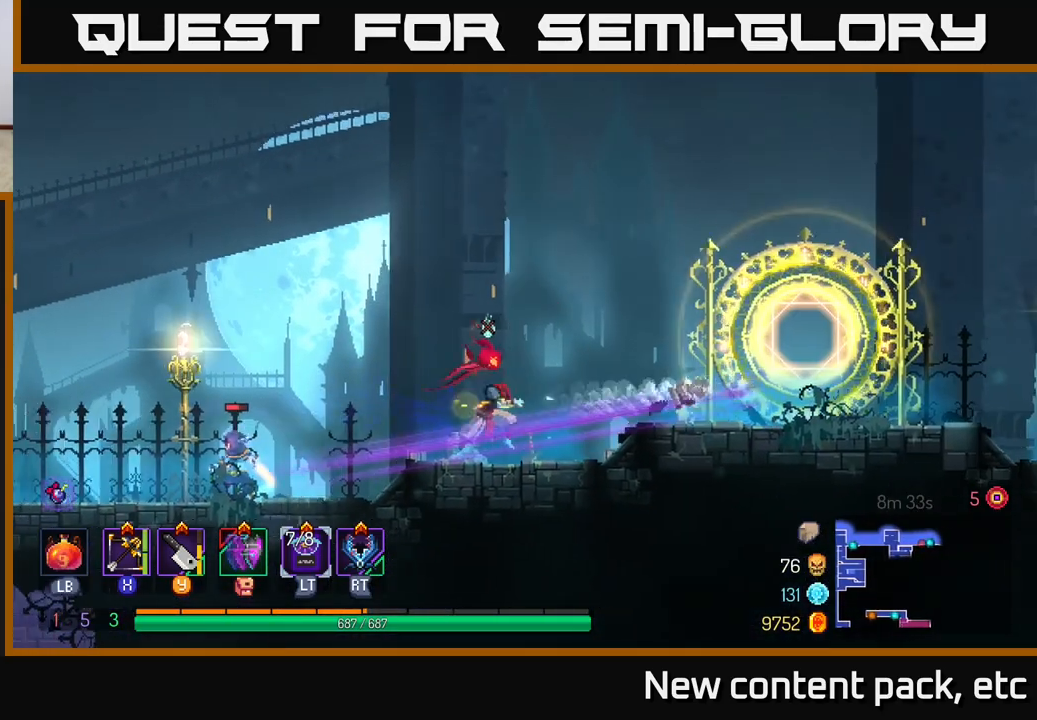
{"buttons": [], "left_stick": "left", "right_stick": "center", "events": [[367, "left_stick", "left"], [450, "X", "down"], [500, "X", "up"]]}
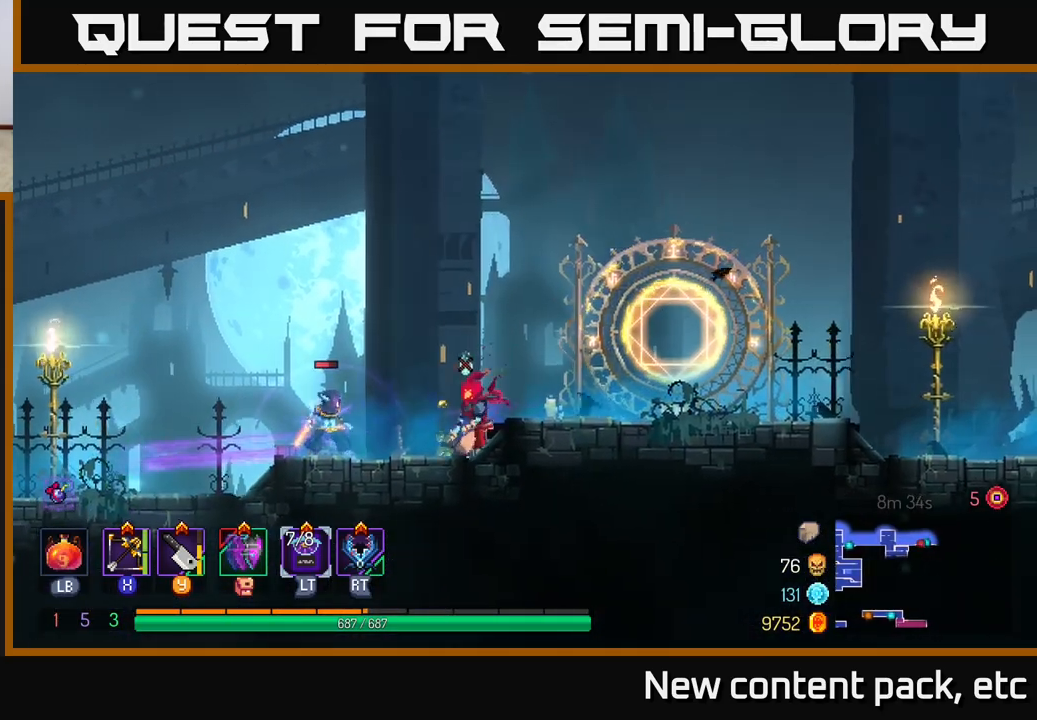
{"buttons": [], "left_stick": "down-left", "right_stick": "center", "events": [[100, "left_stick", "down-left"]]}
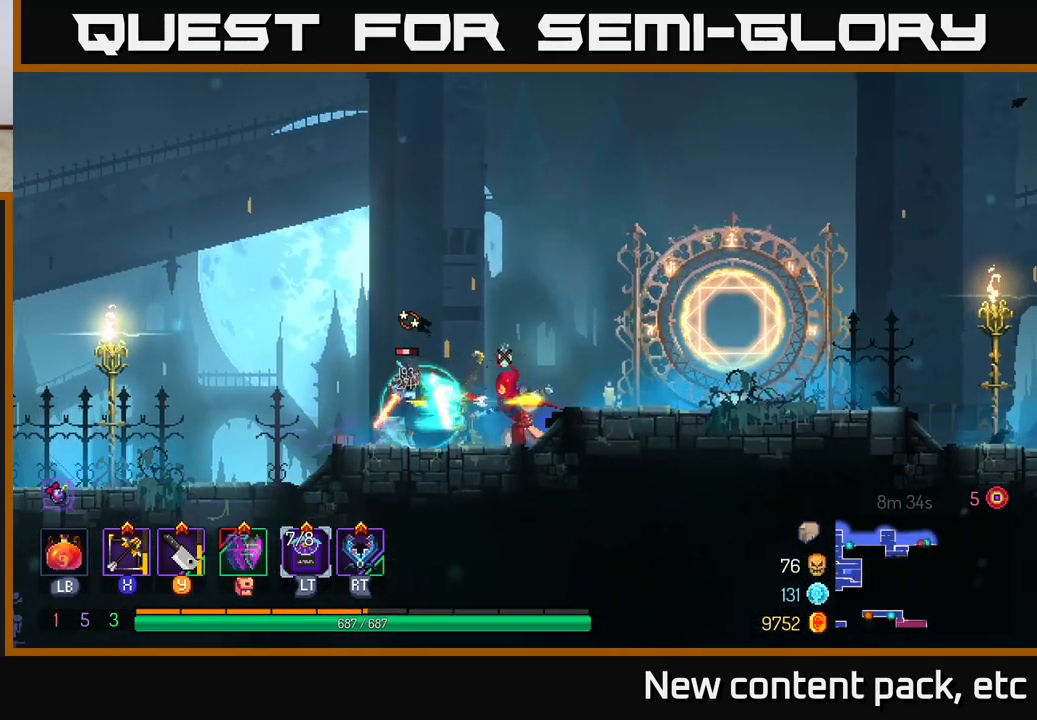
{"buttons": [], "left_stick": "left", "right_stick": "center", "events": [[100, "left_stick", "left"]]}
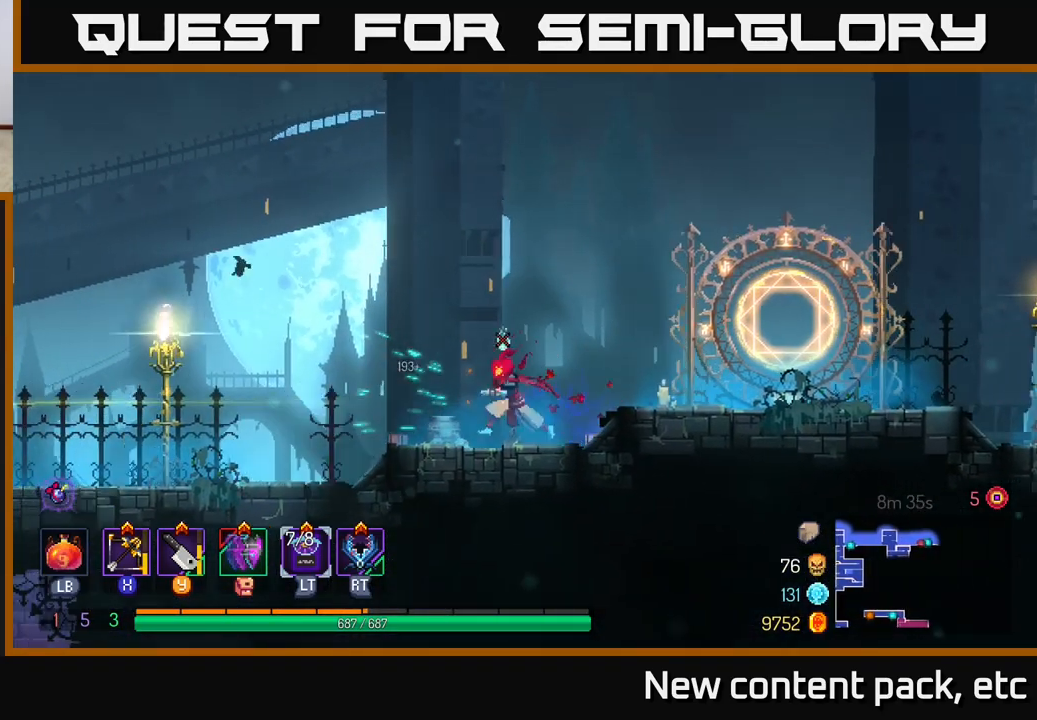
{"buttons": [], "left_stick": "left", "right_stick": "center", "events": []}
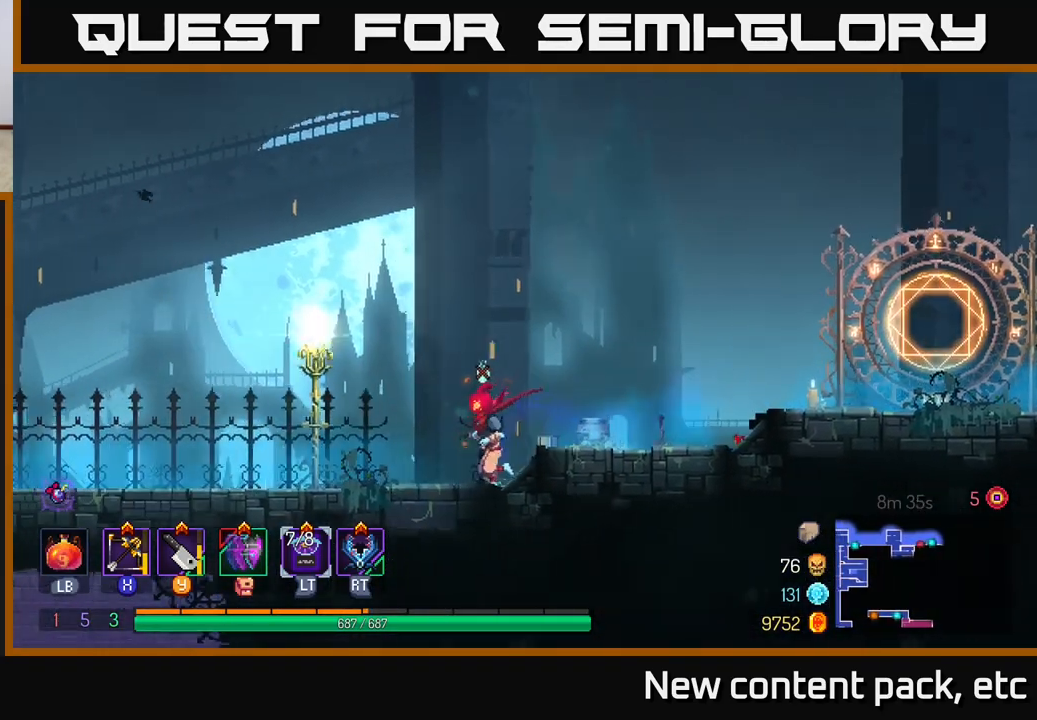
{"buttons": [], "left_stick": "left", "right_stick": "center", "events": []}
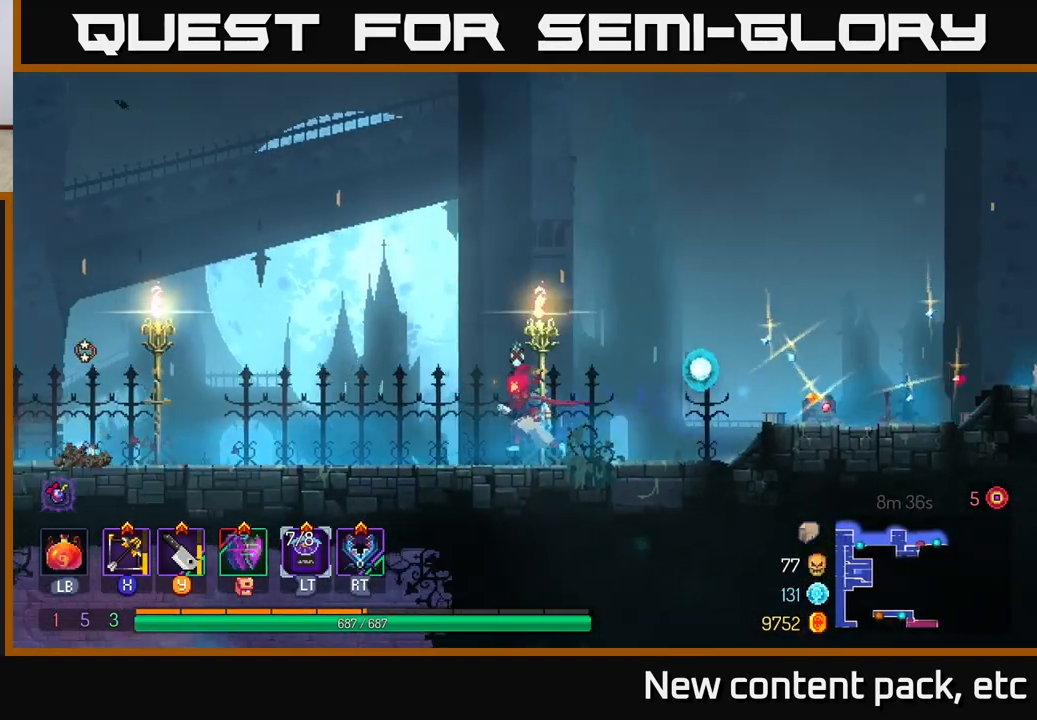
{"buttons": [], "left_stick": "left", "right_stick": "center", "events": []}
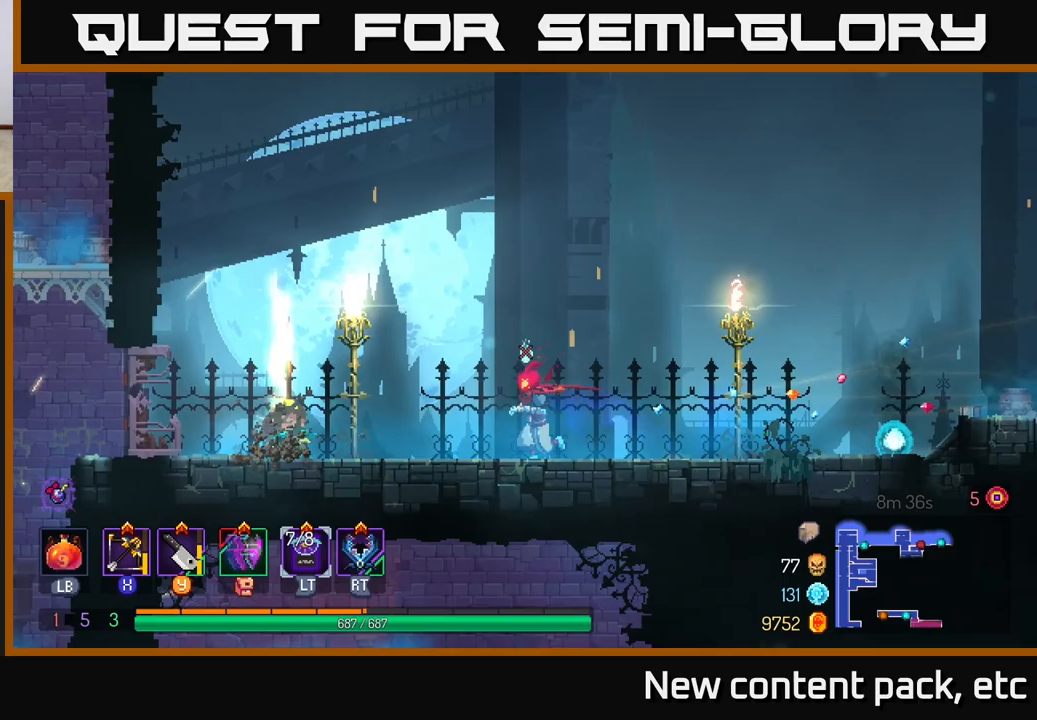
{"buttons": [], "left_stick": "down-left", "right_stick": "center", "events": [[367, "X", "down"], [433, "X", "up"], [483, "left_stick", "down-left"]]}
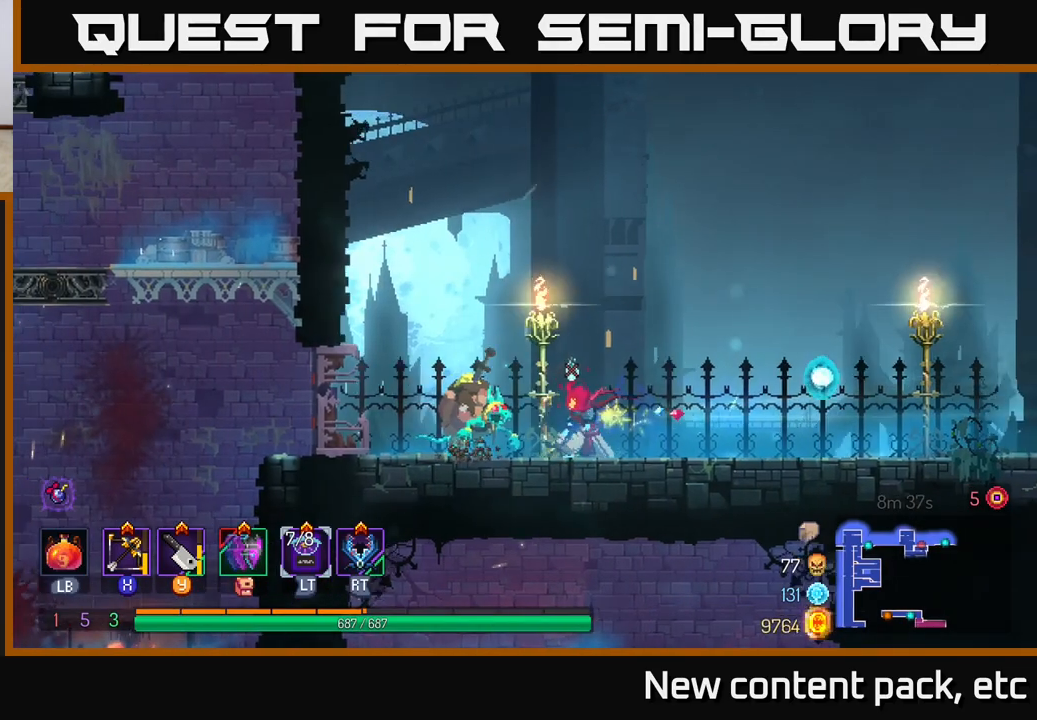
{"buttons": [], "left_stick": "down", "right_stick": "center", "events": [[33, "left_stick", "down"]]}
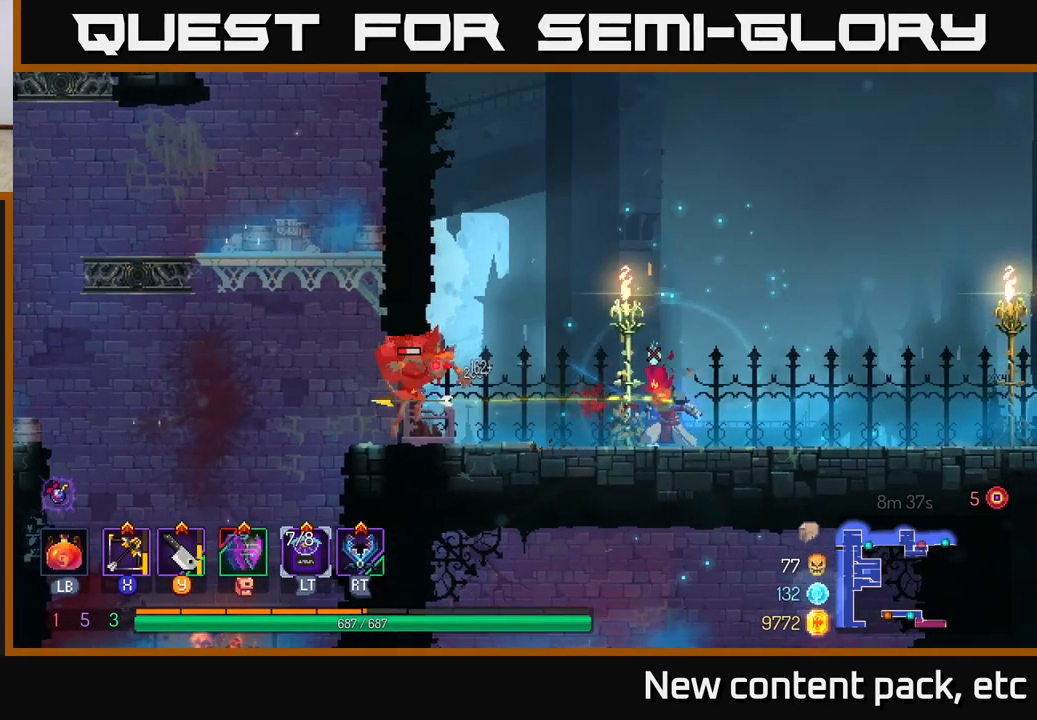
{"buttons": [], "left_stick": "left", "right_stick": "center", "events": [[33, "left_stick", "left"]]}
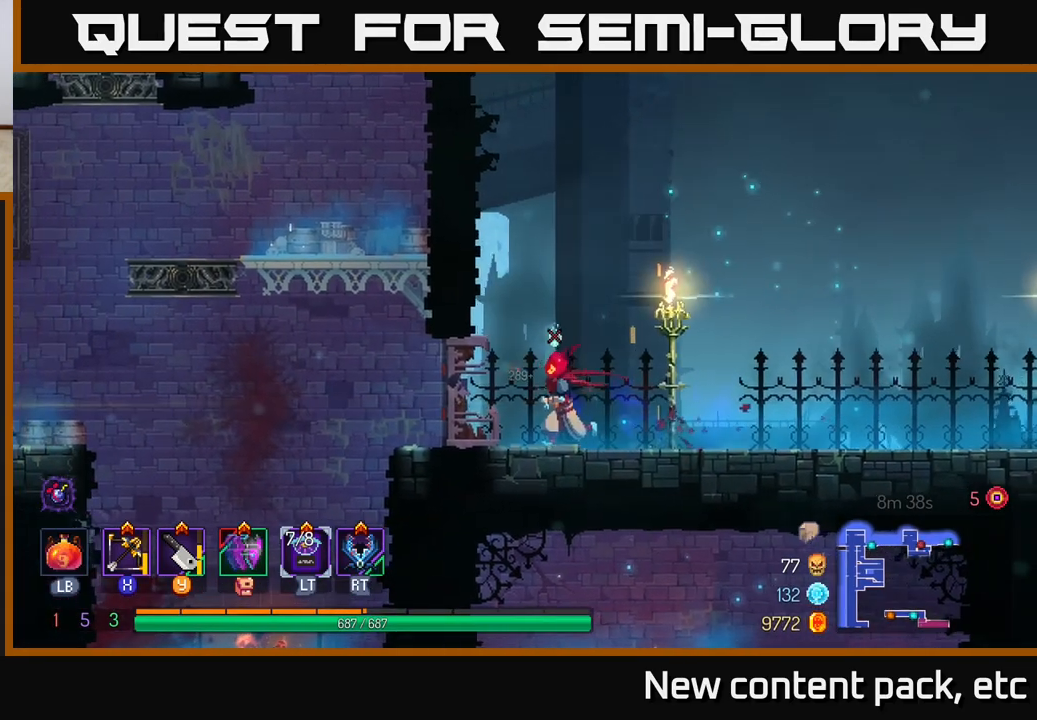
{"buttons": [], "left_stick": "left", "right_stick": "center", "events": []}
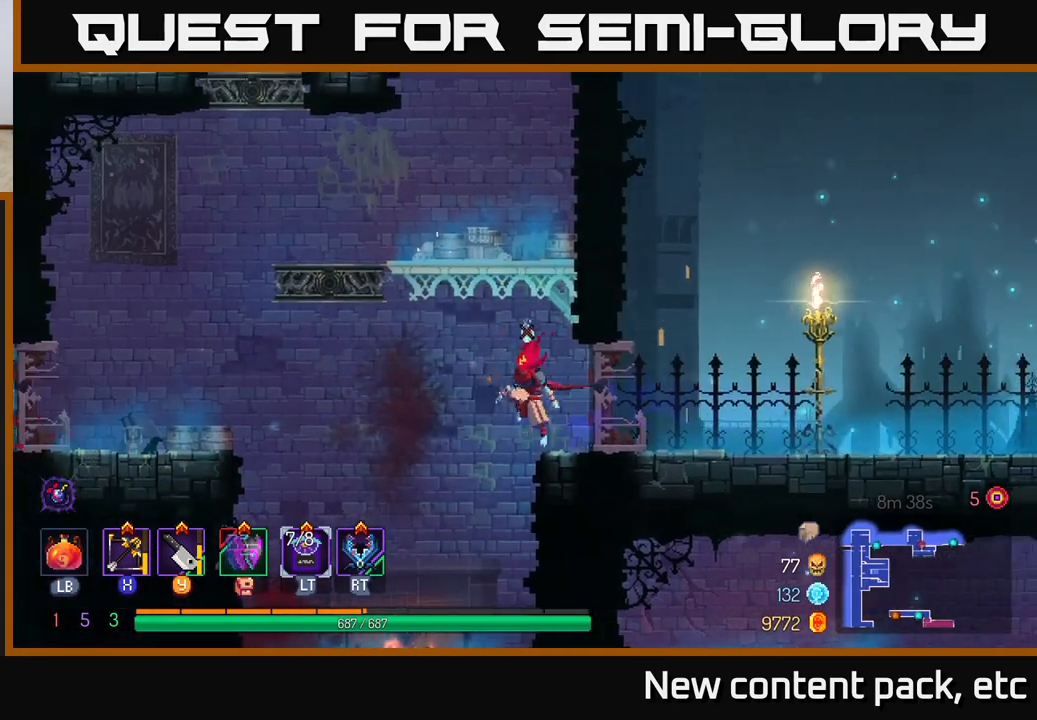
{"buttons": ["A"], "left_stick": "left", "right_stick": "center", "events": [[17, "A", "down"], [200, "A", "up"], [483, "A", "down"]]}
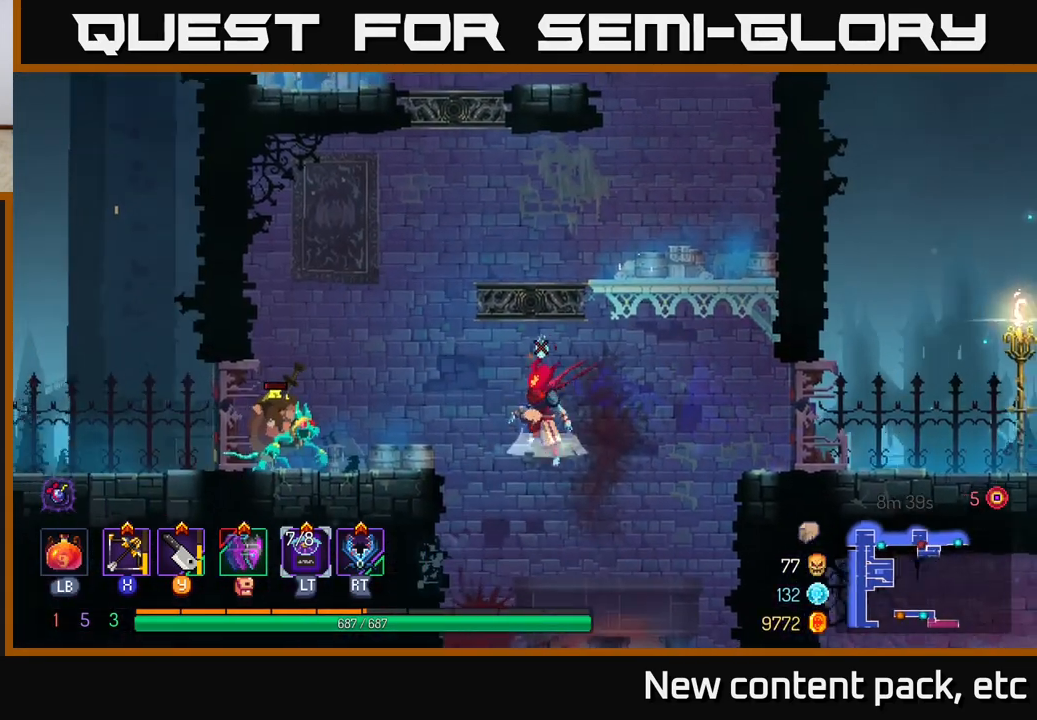
{"buttons": [], "left_stick": "down-left", "right_stick": "center", "events": [[117, "A", "up"], [167, "B", "down"], [250, "B", "up"], [283, "X", "down"], [350, "X", "up"], [383, "left_stick", "down-left"]]}
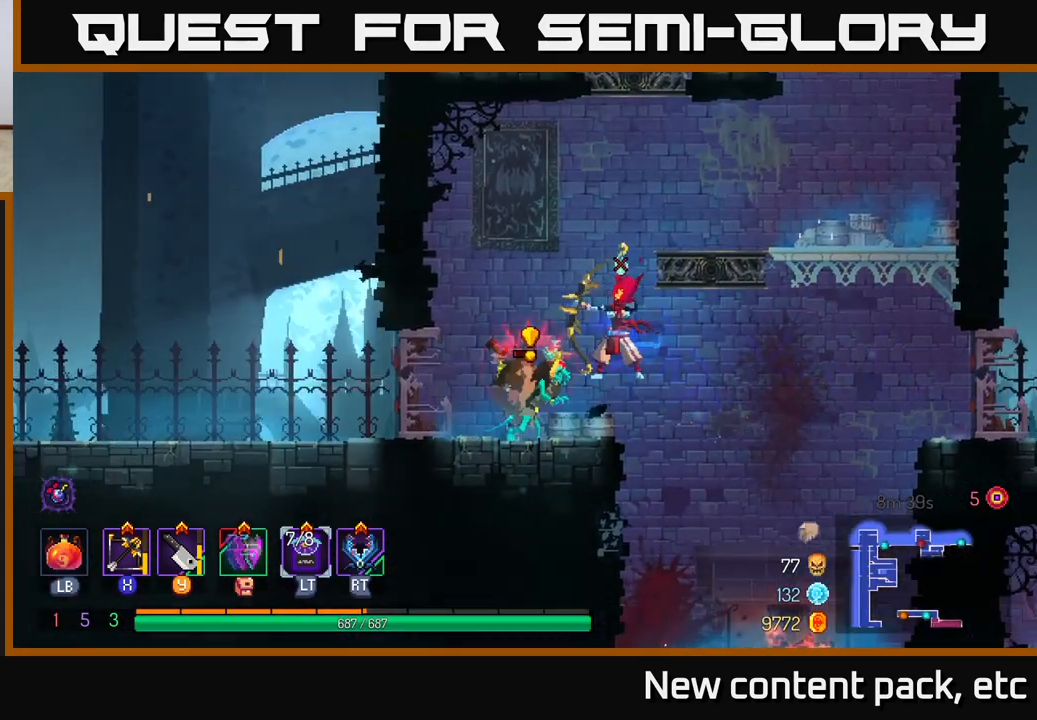
{"buttons": [], "left_stick": "left", "right_stick": "center", "events": [[83, "left_stick", "down"], [283, "left_stick", "down-left"], [383, "left_stick", "left"]]}
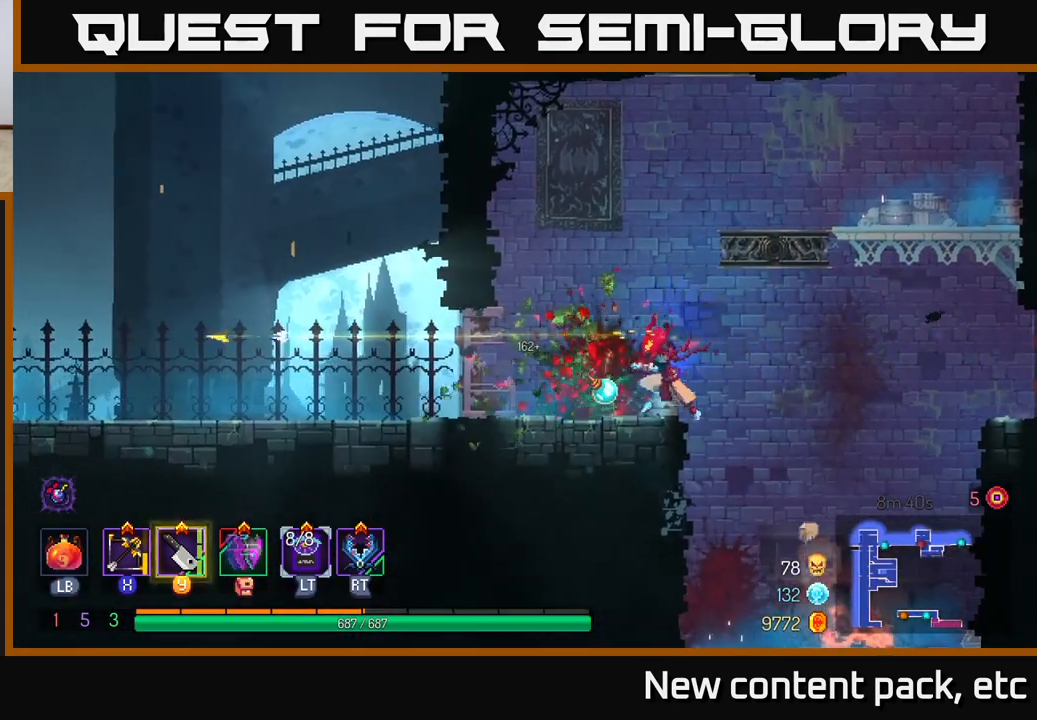
{"buttons": [], "left_stick": "right", "right_stick": "center", "events": [[317, "left_stick", "center"], [367, "left_stick", "right"]]}
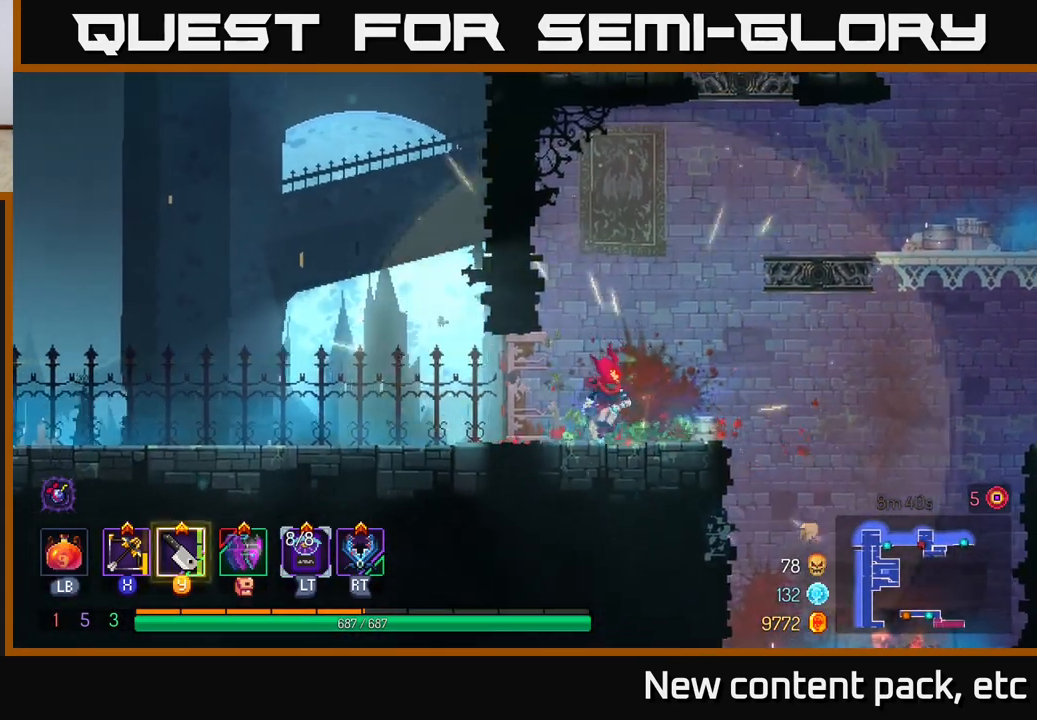
{"buttons": [], "left_stick": "right", "right_stick": "down", "events": [[150, "right_stick", "down"]]}
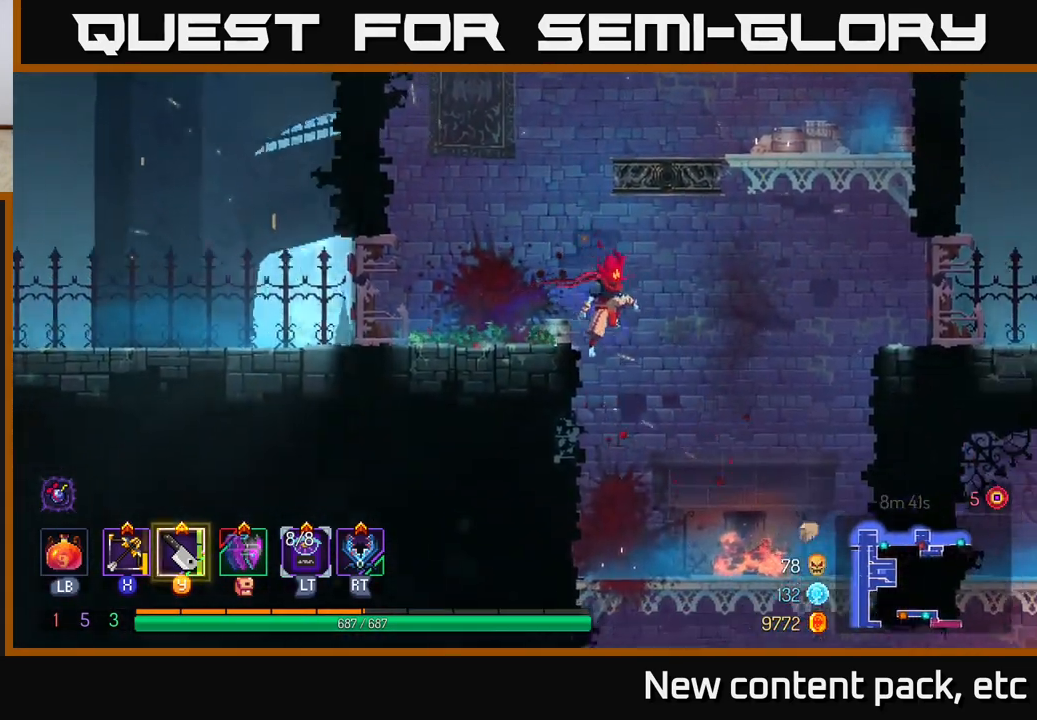
{"buttons": [], "left_stick": "down", "right_stick": "down", "events": [[150, "left_stick", "up-right"], [250, "left_stick", "right"], [417, "left_stick", "down"]]}
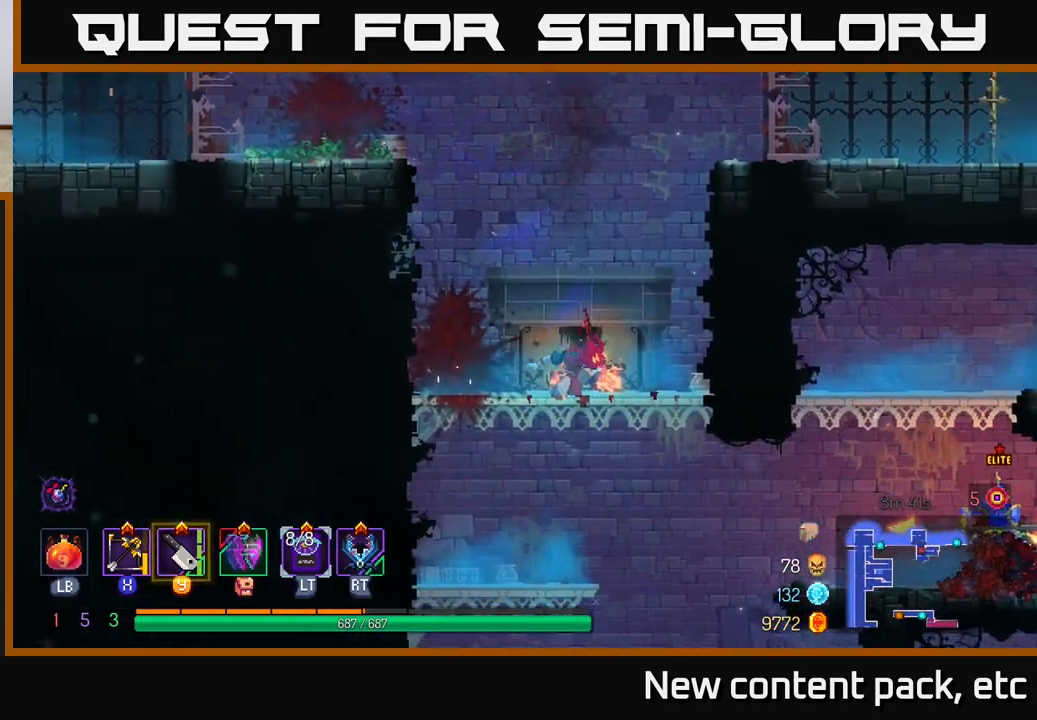
{"buttons": [], "left_stick": "center", "right_stick": "center", "events": [[50, "right_stick", "center"], [133, "A", "down"], [200, "A", "up"], [300, "left_stick", "center"]]}
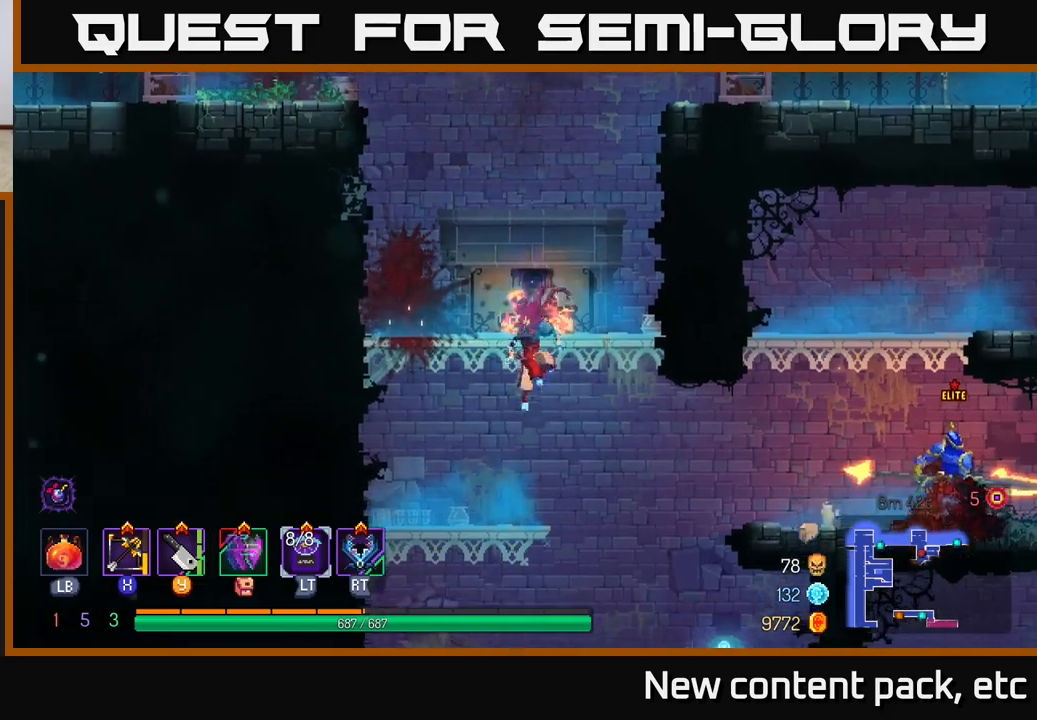
{"buttons": ["Y"], "left_stick": "right", "right_stick": "center", "events": [[17, "left_stick", "left"], [183, "left_stick", "center"], [350, "left_stick", "right"], [433, "Y", "down"]]}
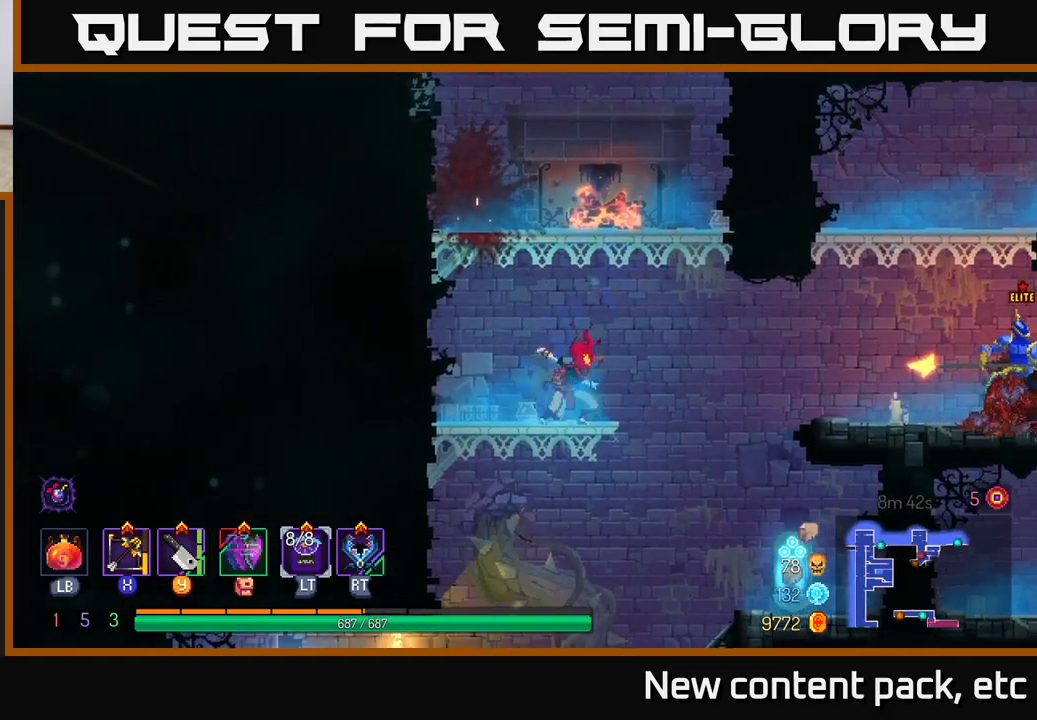
{"buttons": [], "left_stick": "right", "right_stick": "center", "events": [[33, "Y", "up"], [167, "left_stick", "center"], [450, "left_stick", "right"]]}
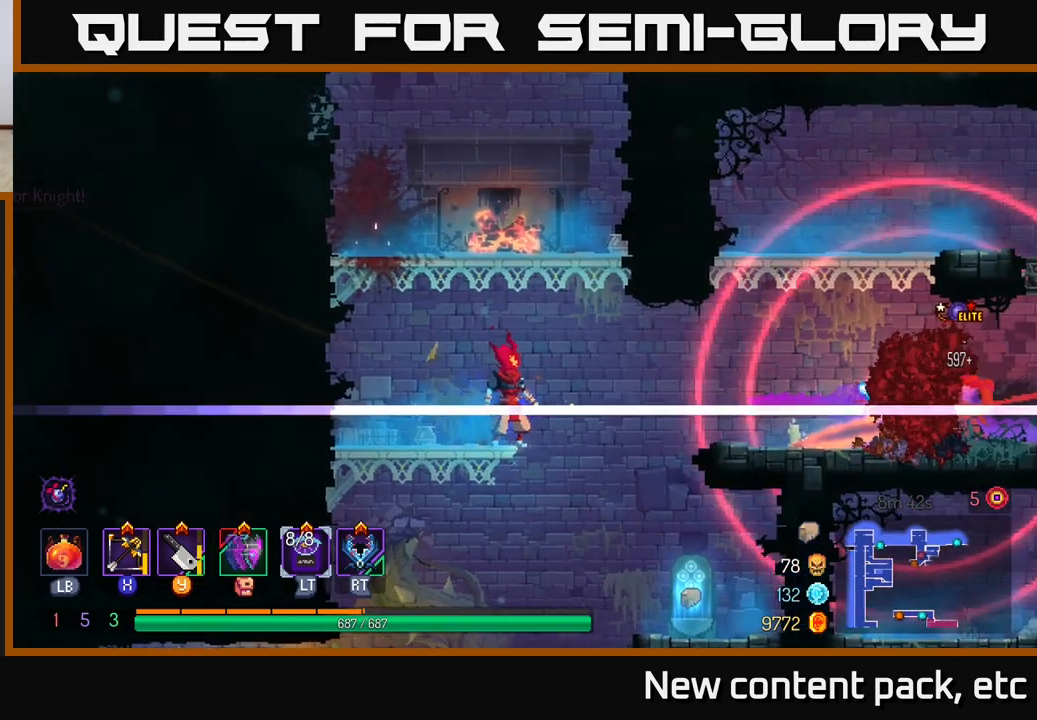
{"buttons": ["X"], "left_stick": "right", "right_stick": "center", "events": [[17, "A", "down"], [150, "A", "up"], [500, "X", "down"]]}
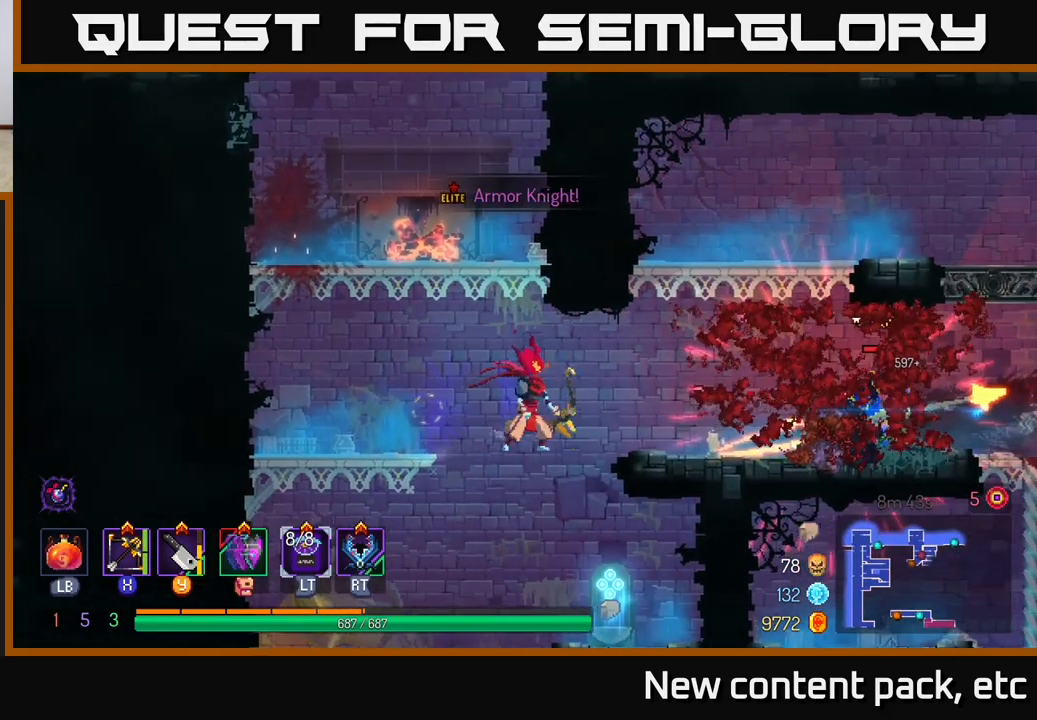
{"buttons": [], "left_stick": "right", "right_stick": "center", "events": [[117, "X", "up"], [283, "A", "down"], [383, "A", "up"]]}